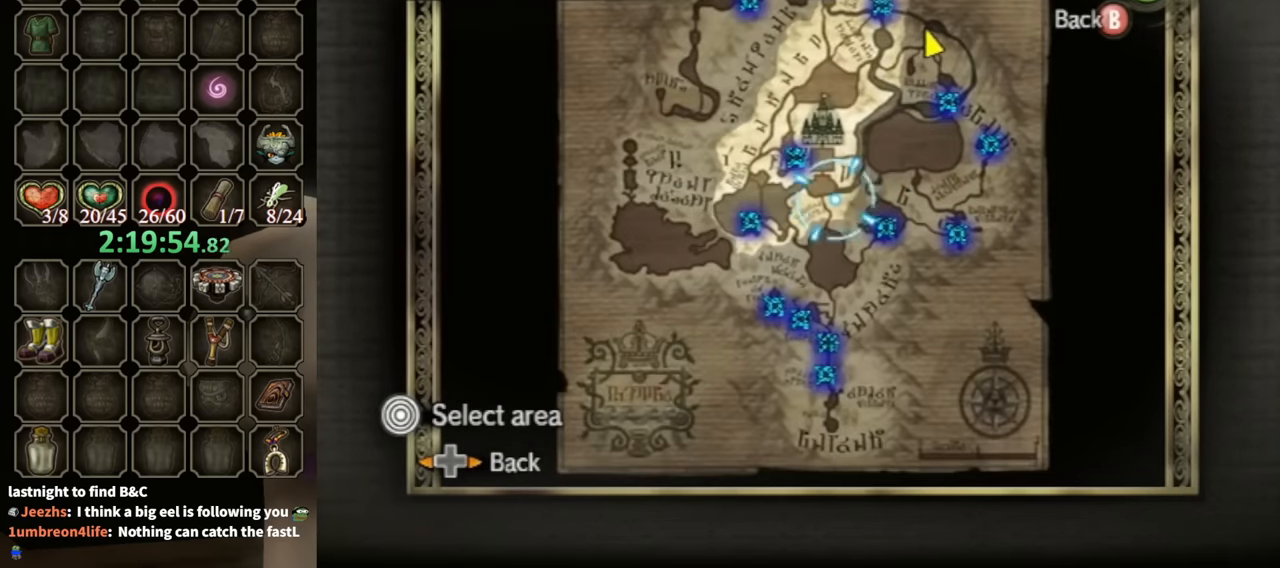
Gameplay with a controller (Nintendo layout); each line is a JSON object with the inputs held at the frame after it. "events" lists button and stick changes between this image and that frame as [ms after this image, input, new state], when the widget could be followed in between. Not read: L3 R3.
{"buttons": [], "left_stick": "center", "right_stick": "center", "events": [[34, "left_stick", "center"]]}
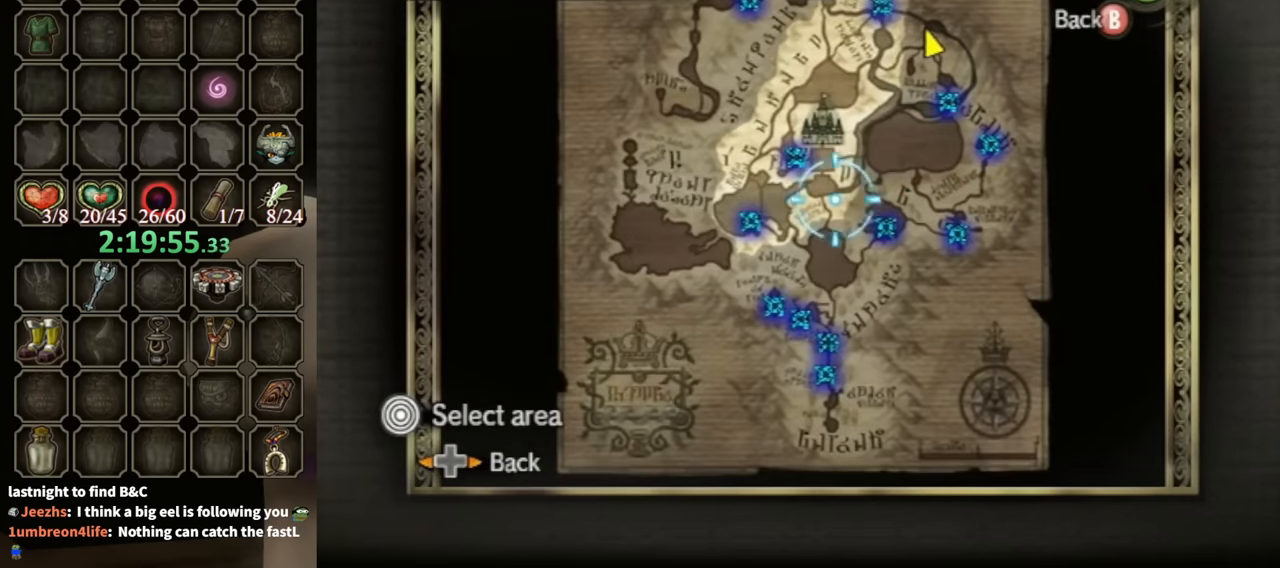
{"buttons": [], "left_stick": "center", "right_stick": "center", "events": []}
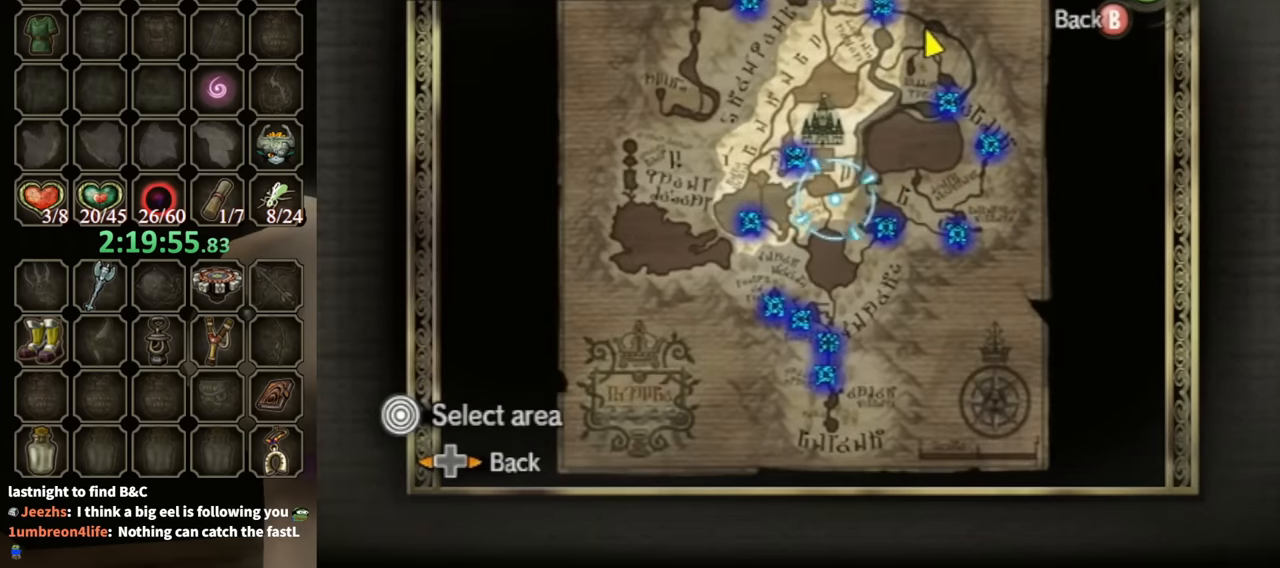
{"buttons": [], "left_stick": "up-left", "right_stick": "center", "events": [[400, "left_stick", "up-left"]]}
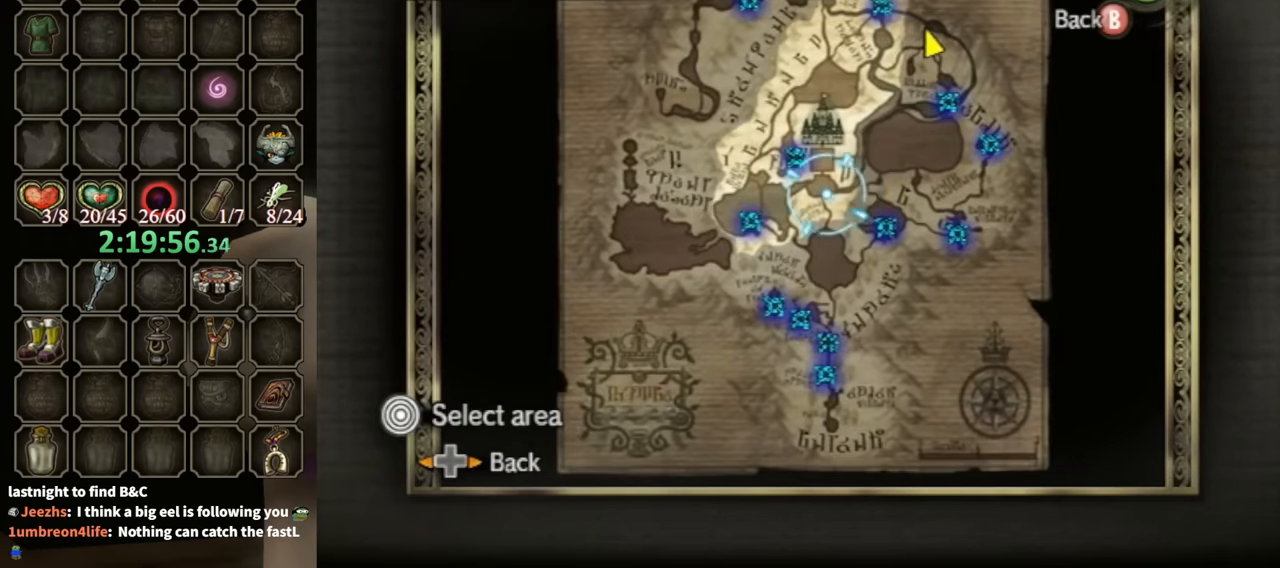
{"buttons": [], "left_stick": "center", "right_stick": "center", "events": [[167, "left_stick", "center"]]}
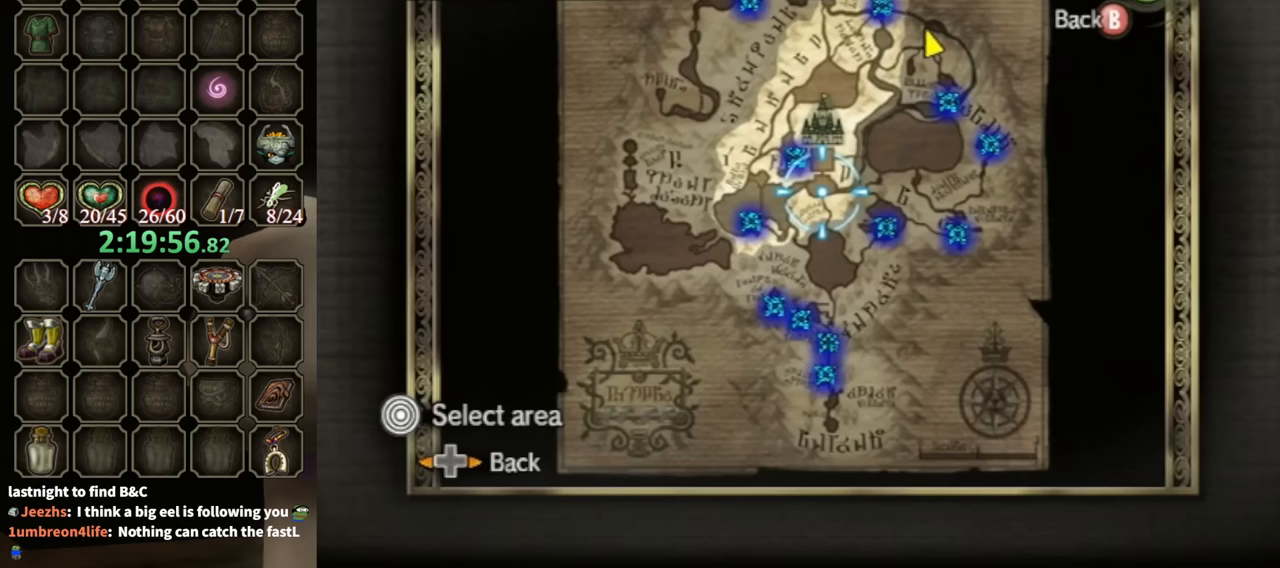
{"buttons": [], "left_stick": "center", "right_stick": "center", "events": []}
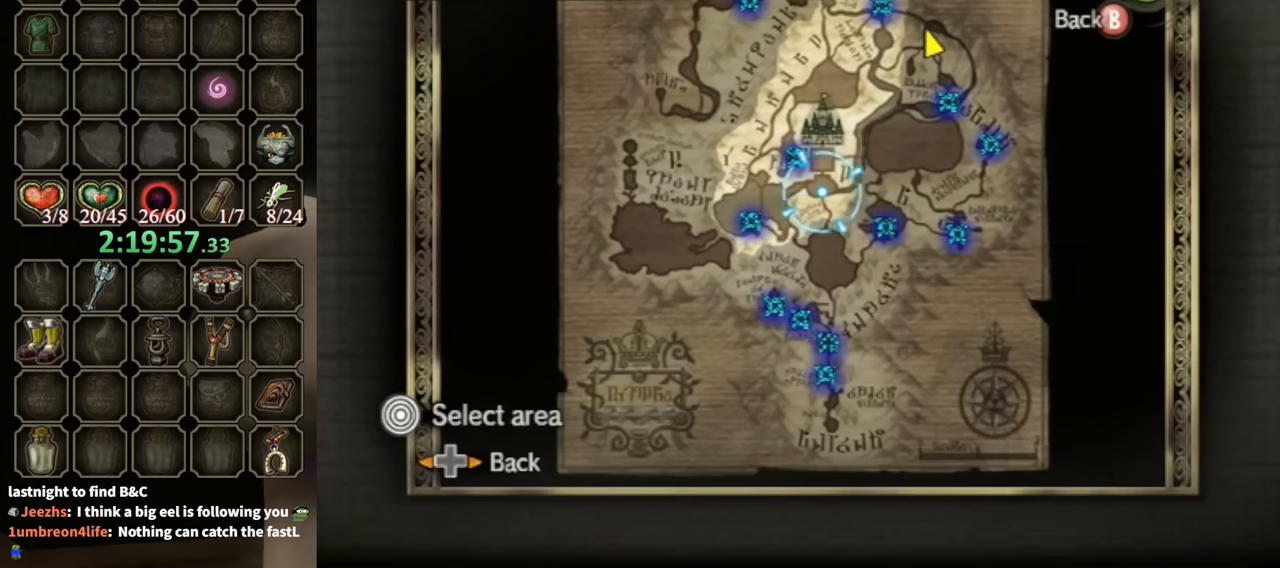
{"buttons": [], "left_stick": "center", "right_stick": "center", "events": []}
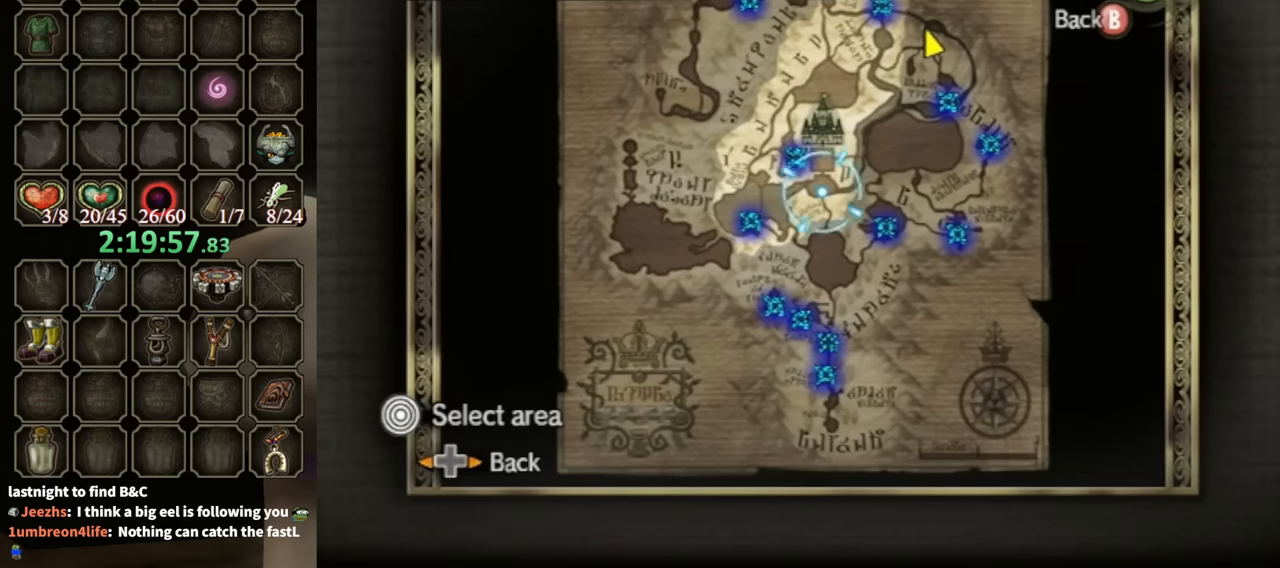
{"buttons": [], "left_stick": "up-left", "right_stick": "center", "events": [[300, "left_stick", "up-left"]]}
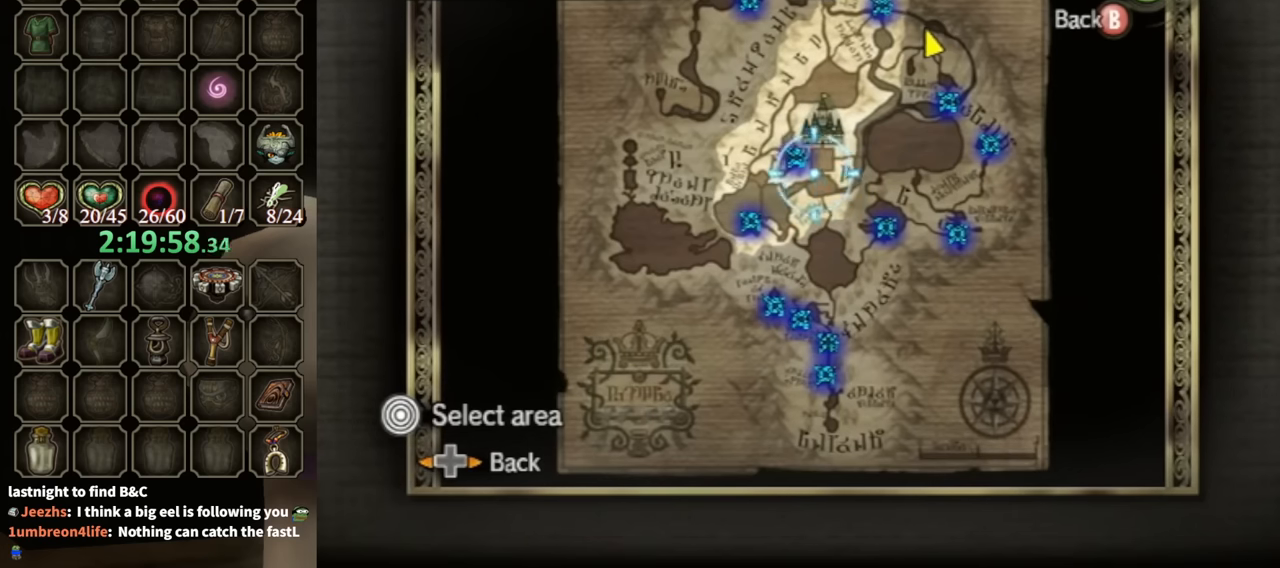
{"buttons": [], "left_stick": "up-left", "right_stick": "center", "events": []}
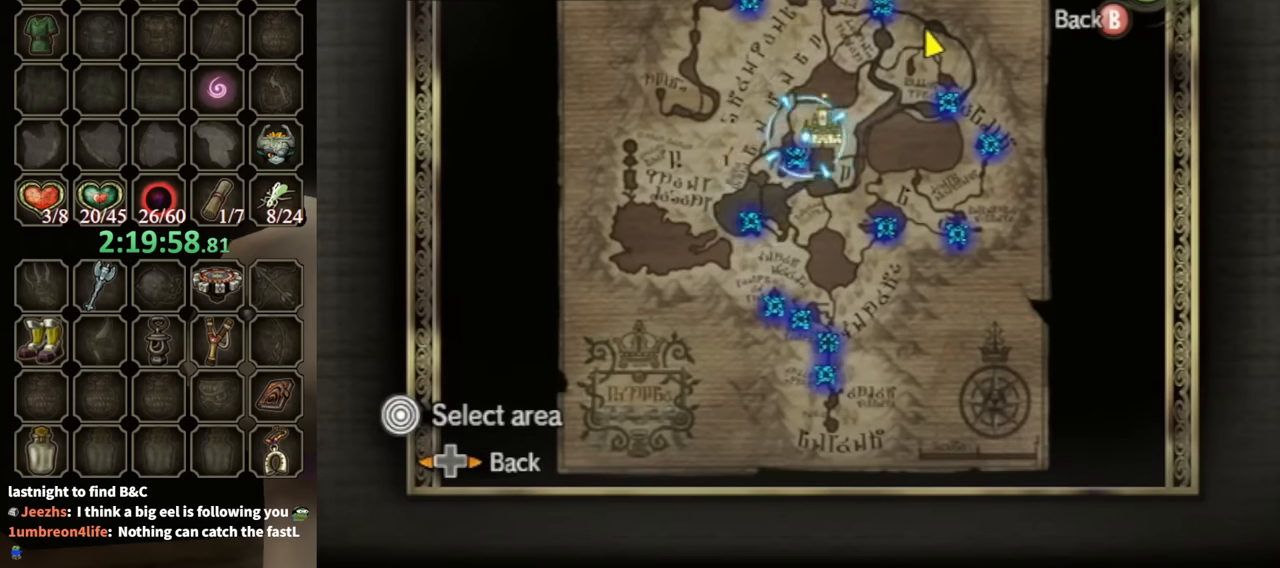
{"buttons": [], "left_stick": "center", "right_stick": "center", "events": [[300, "left_stick", "center"]]}
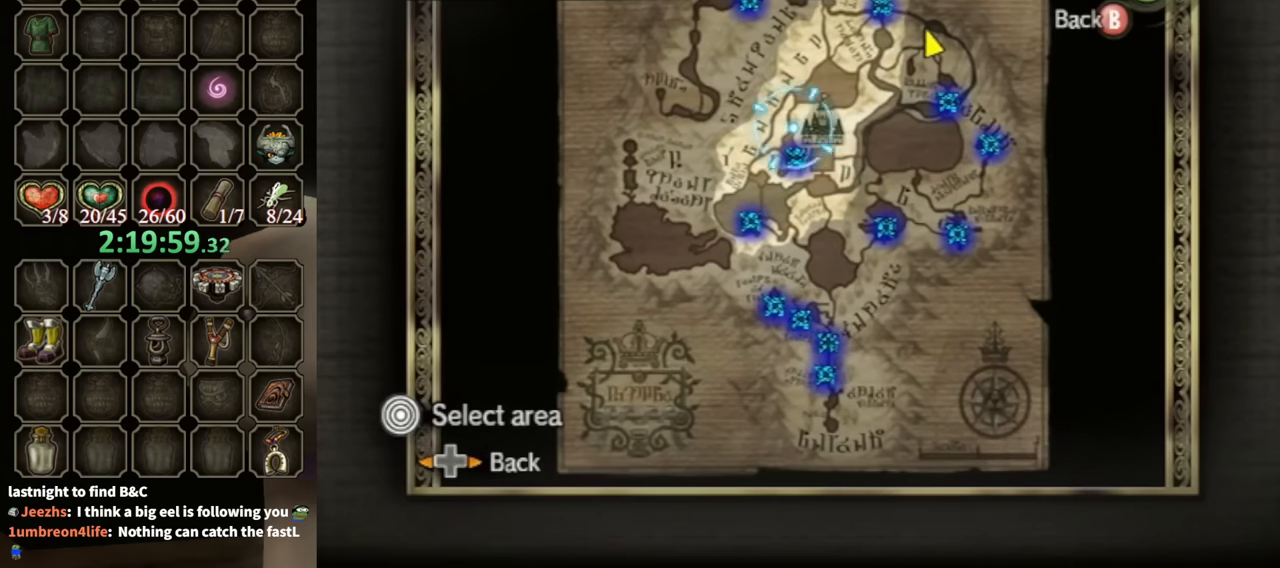
{"buttons": [], "left_stick": "down", "right_stick": "center", "events": [[33, "left_stick", "down"]]}
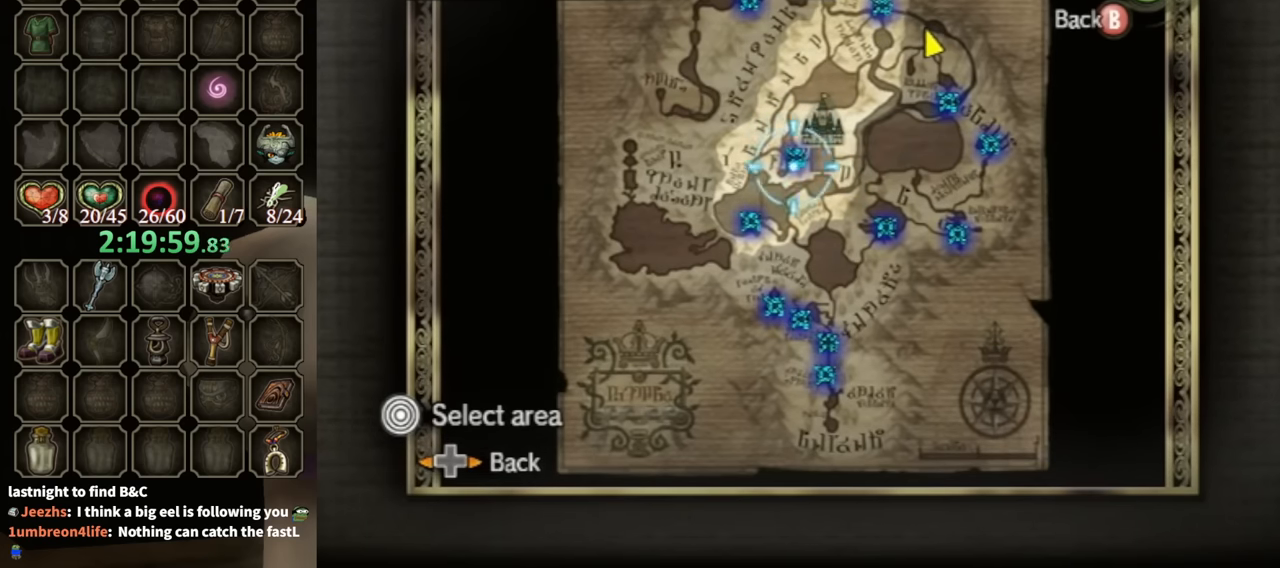
{"buttons": [], "left_stick": "center", "right_stick": "center", "events": [[500, "left_stick", "center"]]}
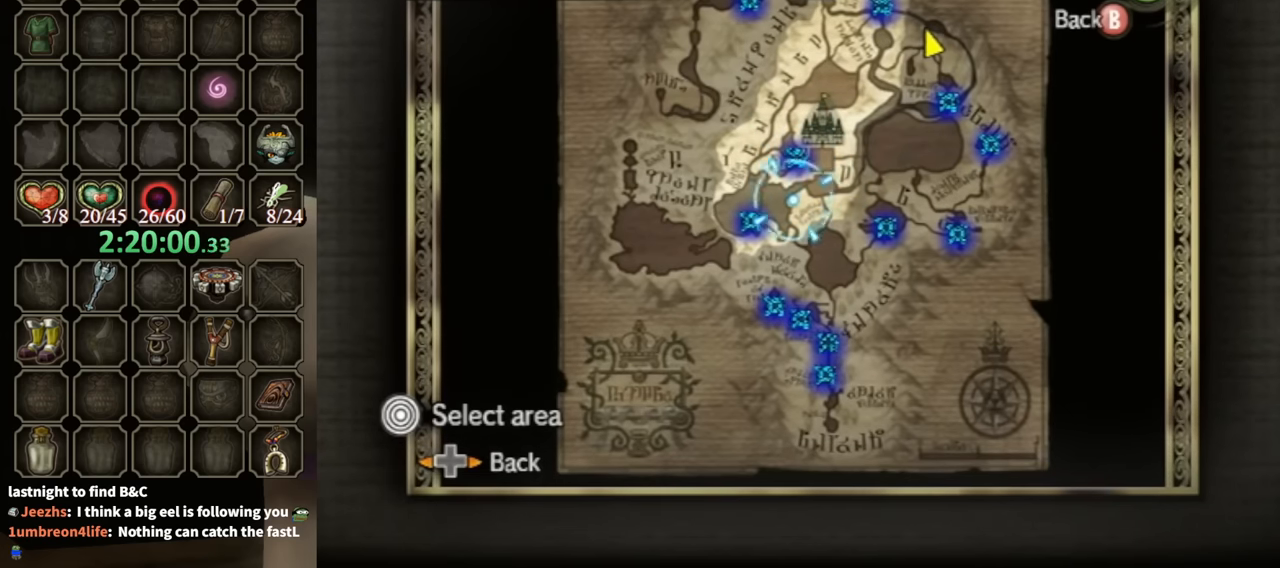
{"buttons": [], "left_stick": "up", "right_stick": "center", "events": [[233, "left_stick", "up"]]}
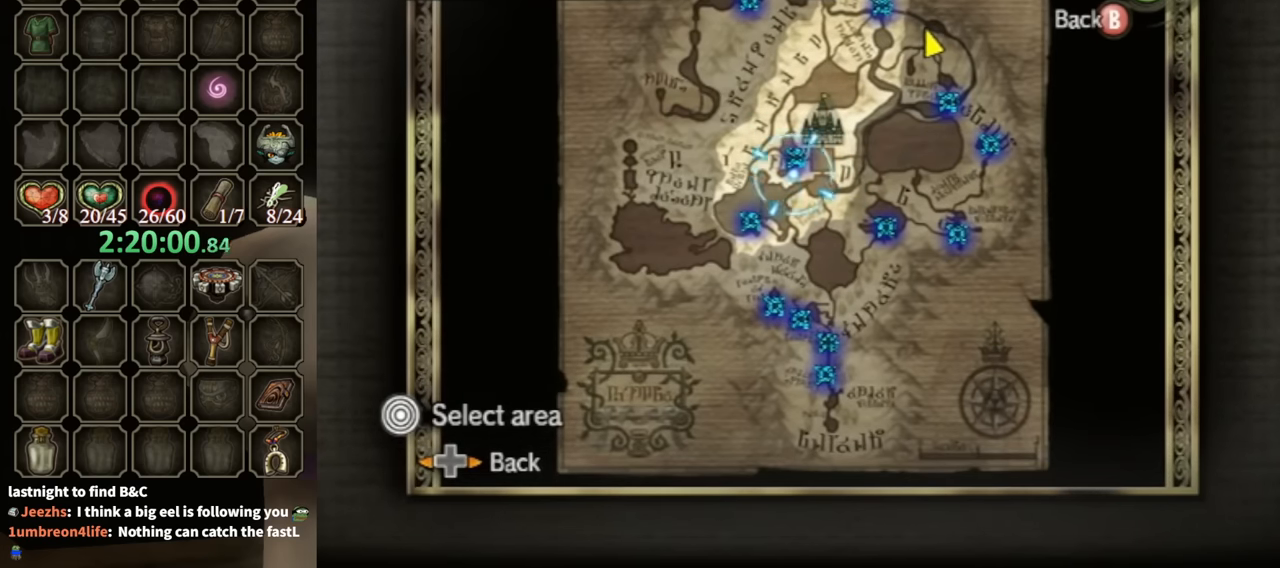
{"buttons": [], "left_stick": "center", "right_stick": "center", "events": [[400, "left_stick", "center"]]}
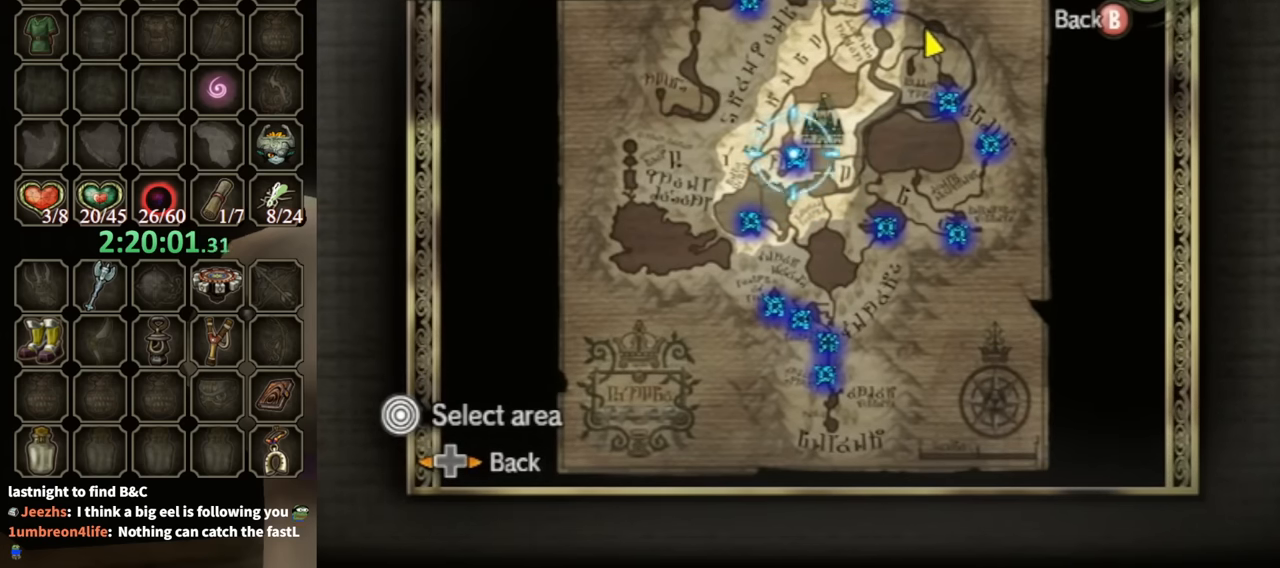
{"buttons": [], "left_stick": "center", "right_stick": "center", "events": [[167, "left_stick", "down"], [467, "left_stick", "center"]]}
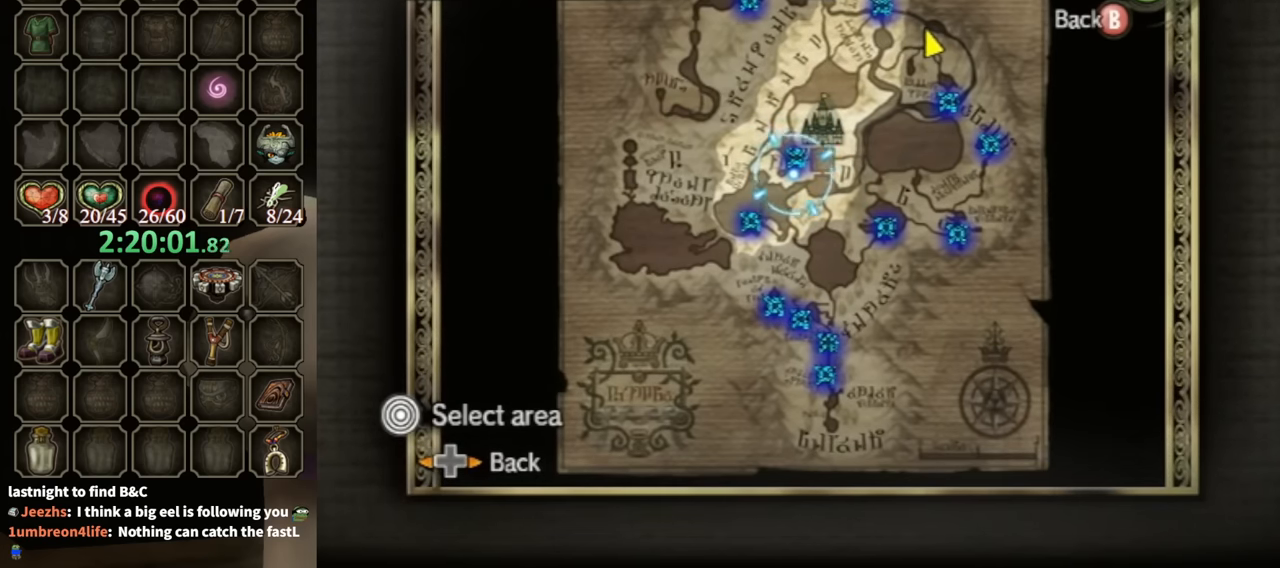
{"buttons": [], "left_stick": "up-right", "right_stick": "center", "events": [[300, "left_stick", "up-right"]]}
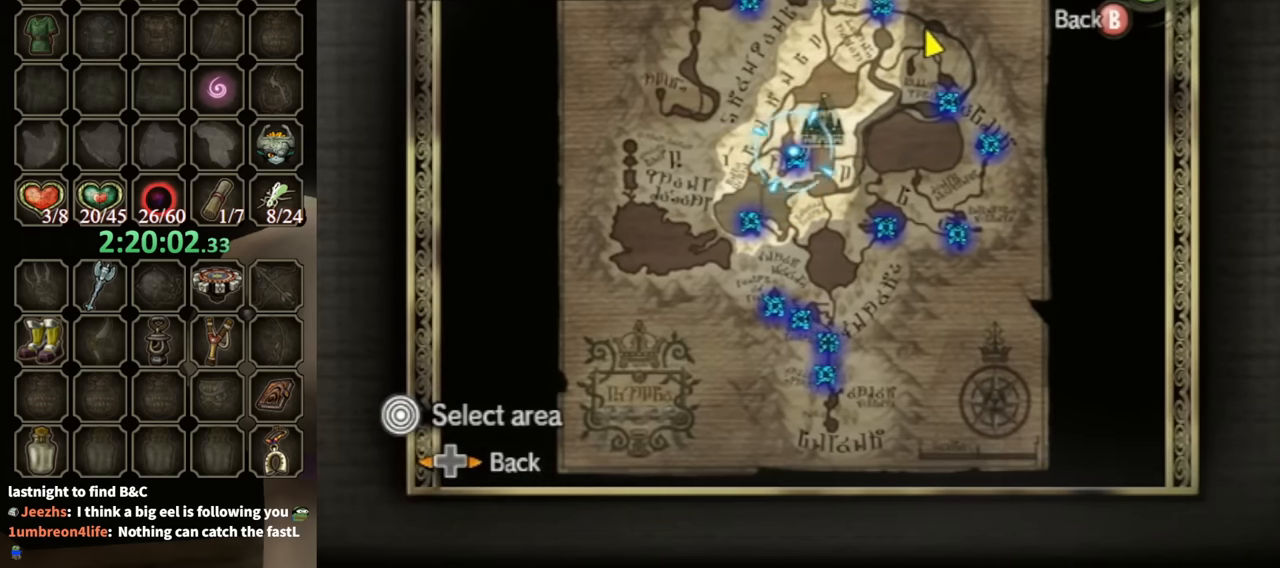
{"buttons": [], "left_stick": "center", "right_stick": "center", "events": [[167, "left_stick", "center"]]}
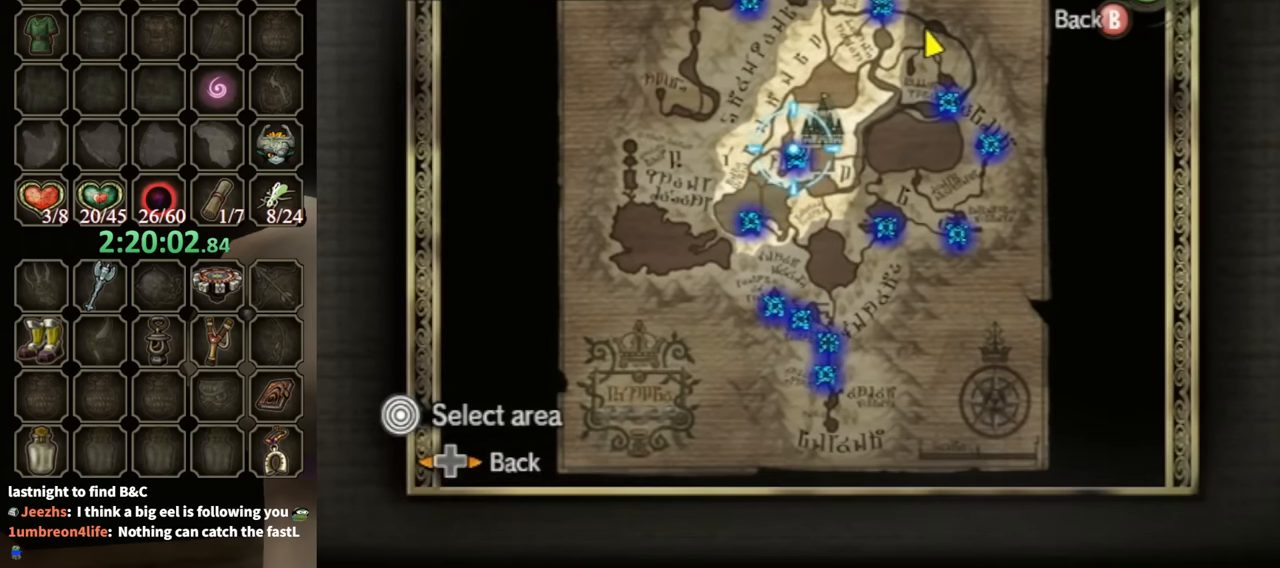
{"buttons": [], "left_stick": "down-right", "right_stick": "center", "events": [[367, "left_stick", "down-right"]]}
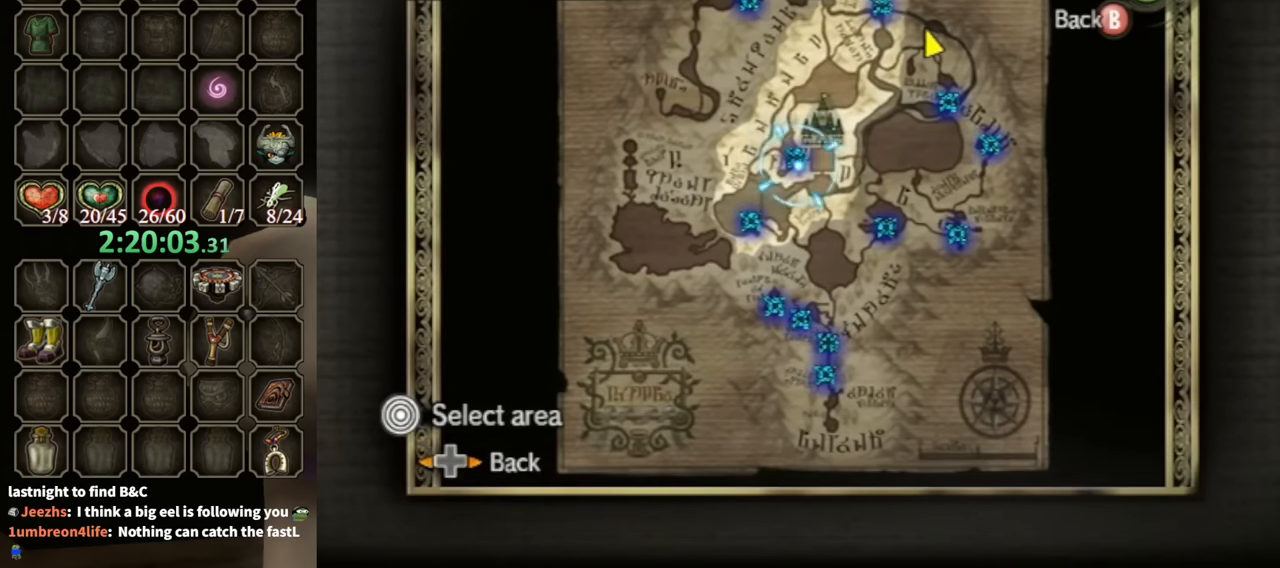
{"buttons": [], "left_stick": "center", "right_stick": "center", "events": [[133, "left_stick", "center"], [400, "left_stick", "up-left"], [500, "left_stick", "center"]]}
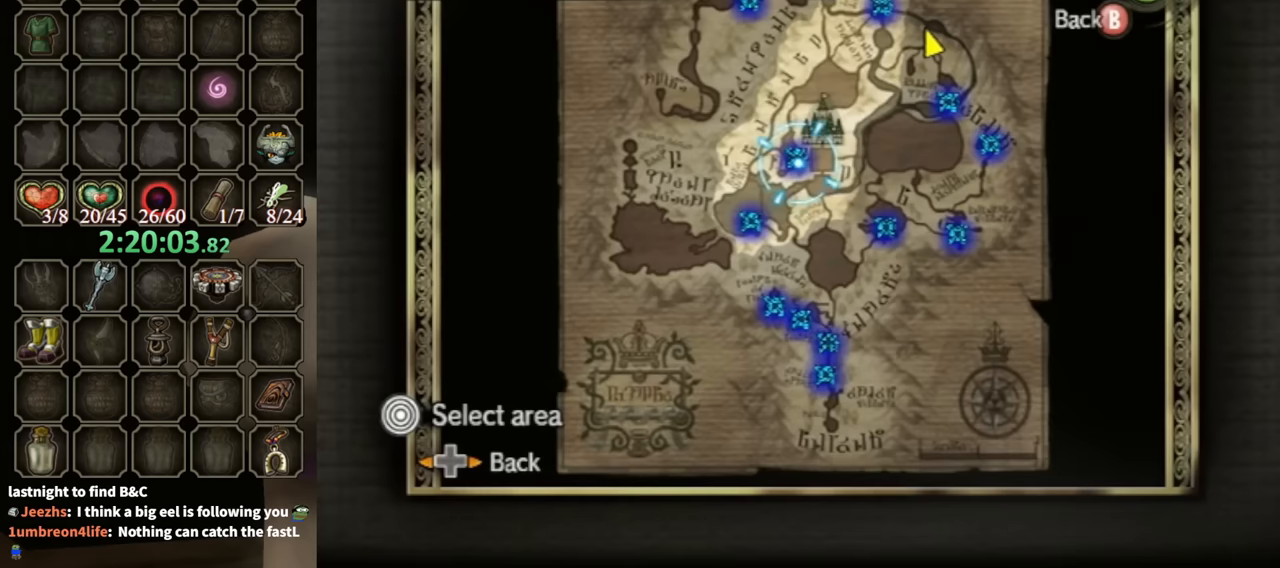
{"buttons": [], "left_stick": "up-left", "right_stick": "center", "events": [[433, "left_stick", "up-left"]]}
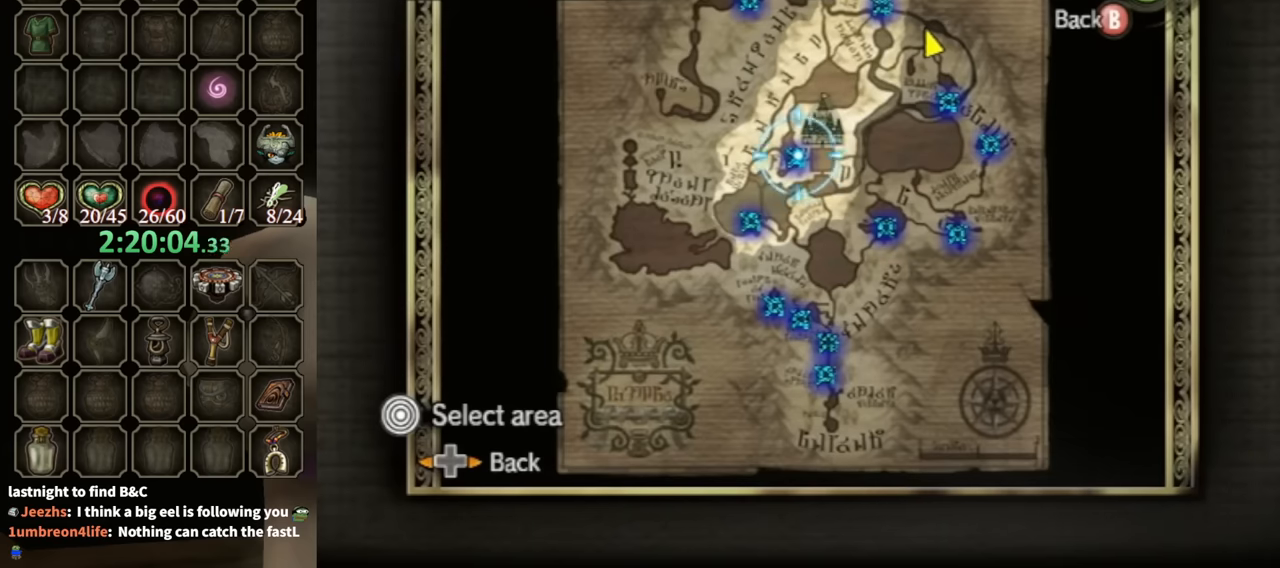
{"buttons": [], "left_stick": "center", "right_stick": "center", "events": [[33, "left_stick", "center"]]}
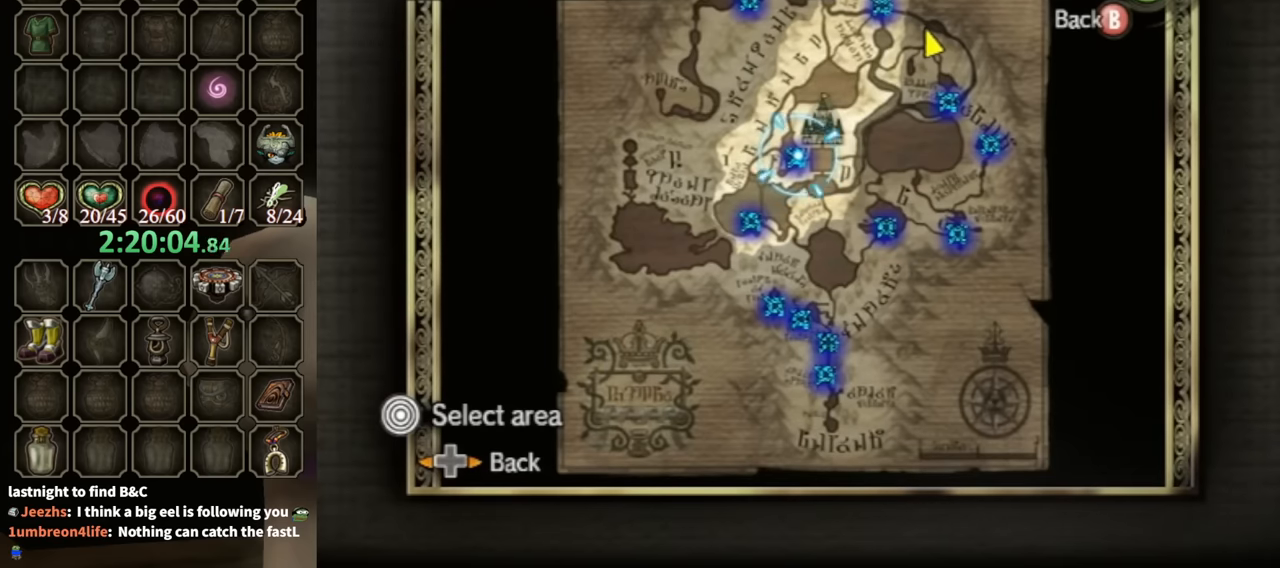
{"buttons": [], "left_stick": "center", "right_stick": "center", "events": []}
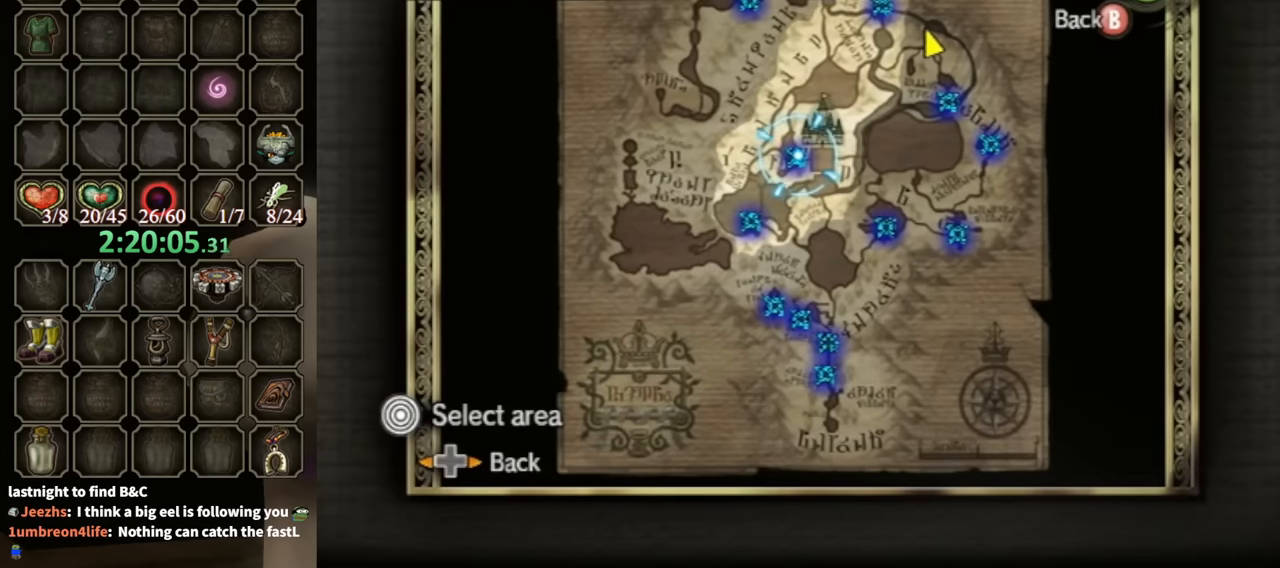
{"buttons": [], "left_stick": "center", "right_stick": "center", "events": []}
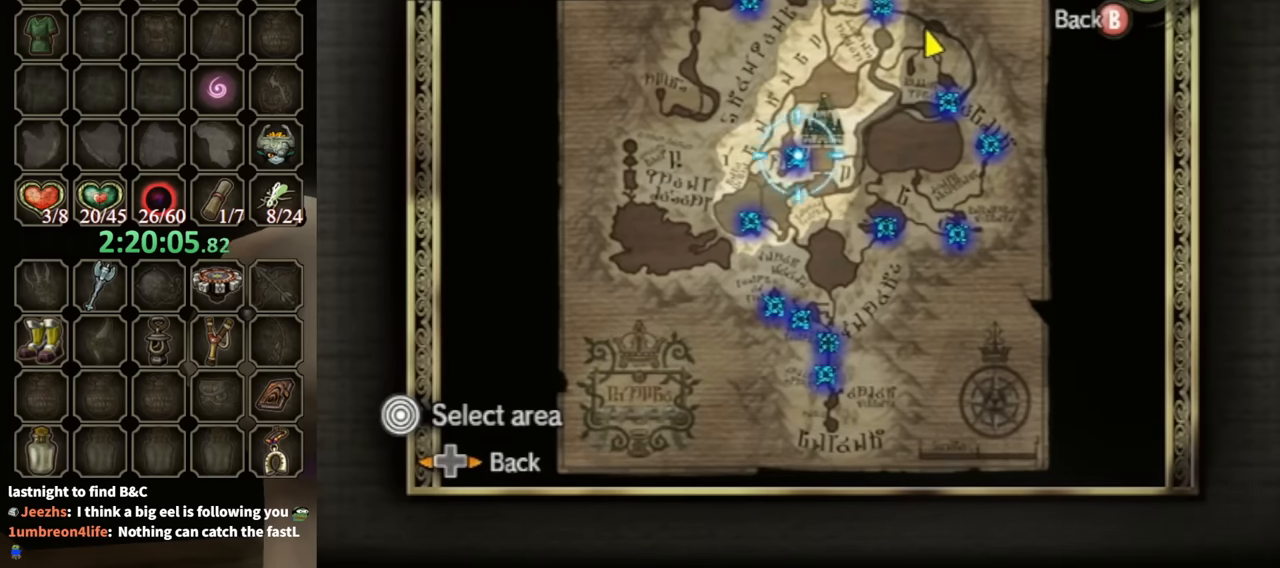
{"buttons": [], "left_stick": "down", "right_stick": "center", "events": [[267, "left_stick", "down"]]}
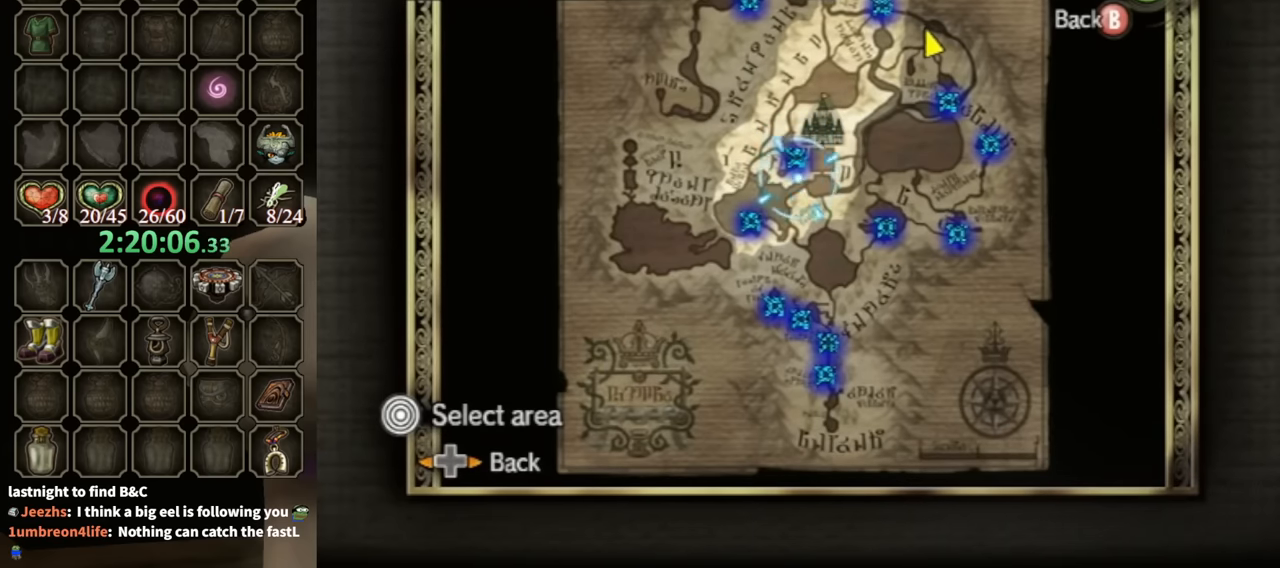
{"buttons": [], "left_stick": "down", "right_stick": "center", "events": []}